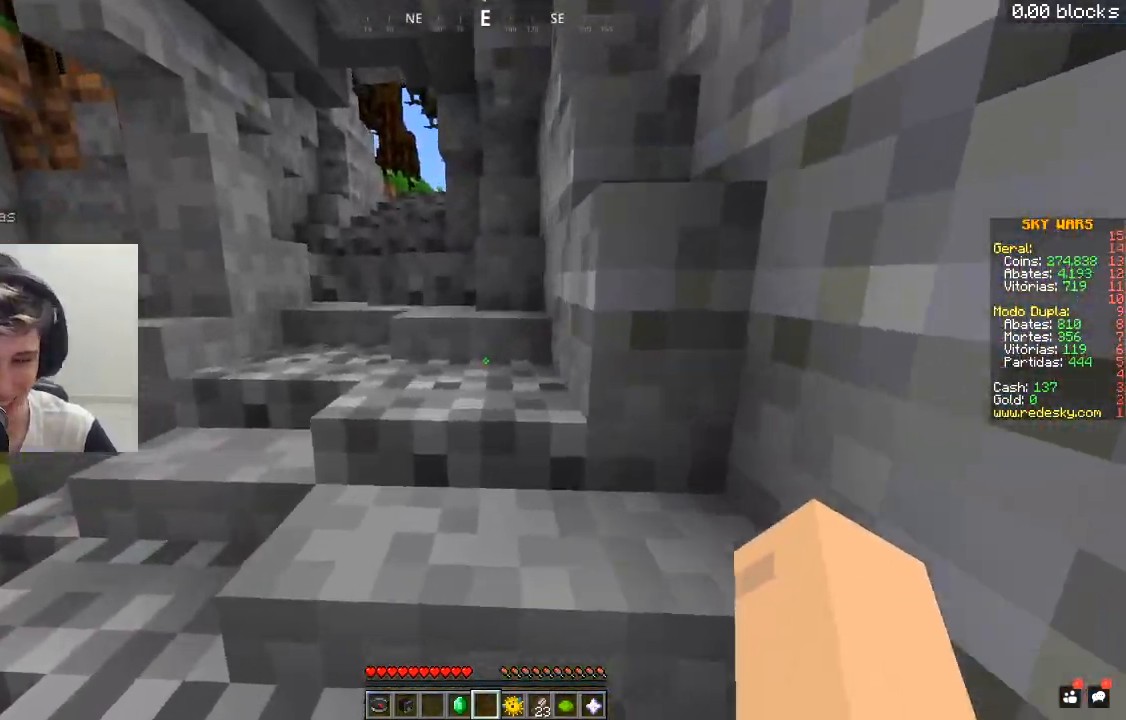
Gameplay with keyboard and mouse; each line is a JSON object with the keys and mouse buttons held at the frame after it. "events" lists presses ("down") and releases ("up") of "a", "d", "s", "space", "w", "mouse_left" and "mouse_right" between this image and that frame as [ms after this image, input, new state], when the widget could be followed in between. "mouse_left", "mouse_right" = the "left", "right" buttons of the "mouse" list. No other keys are recorded. Fast repeated clicks can show as one long hold. Mouse movement is not recorded.
{"keys": ["d", "space", "w"], "mouse": ["left"], "events": [[67, "a", "up"], [67, "space", "down"], [367, "d", "down"], [467, "mouse_left", "down"]]}
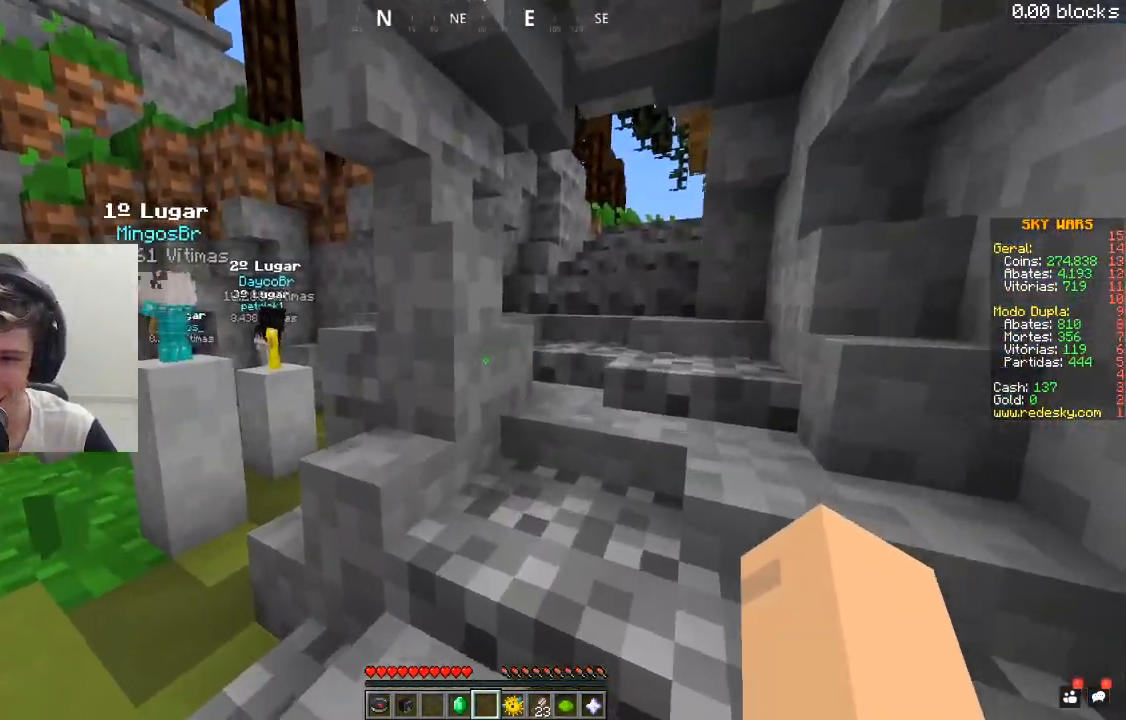
{"keys": ["s", "space"], "mouse": [], "events": [[117, "mouse_left", "up"], [167, "mouse_left", "down"], [267, "mouse_right", "down"], [300, "space", "up"], [383, "d", "up"], [383, "mouse_left", "up"], [383, "mouse_right", "up"], [383, "s", "down"], [383, "w", "up"], [483, "space", "down"]]}
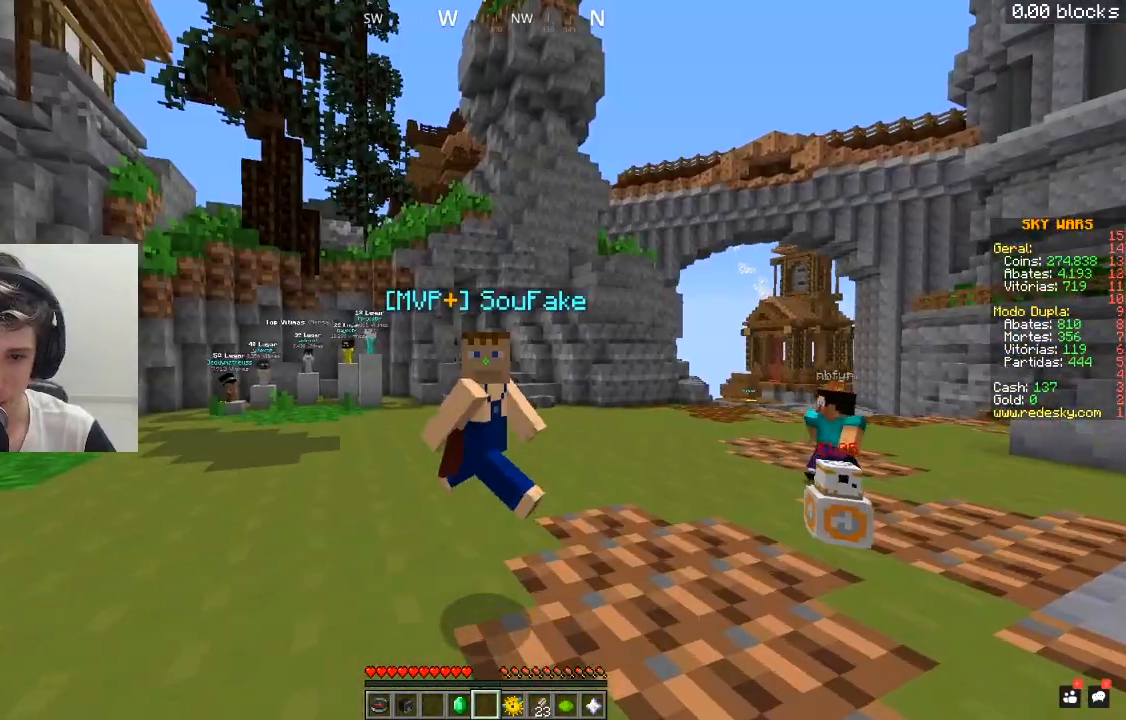
{"keys": ["s", "space"], "mouse": [], "events": []}
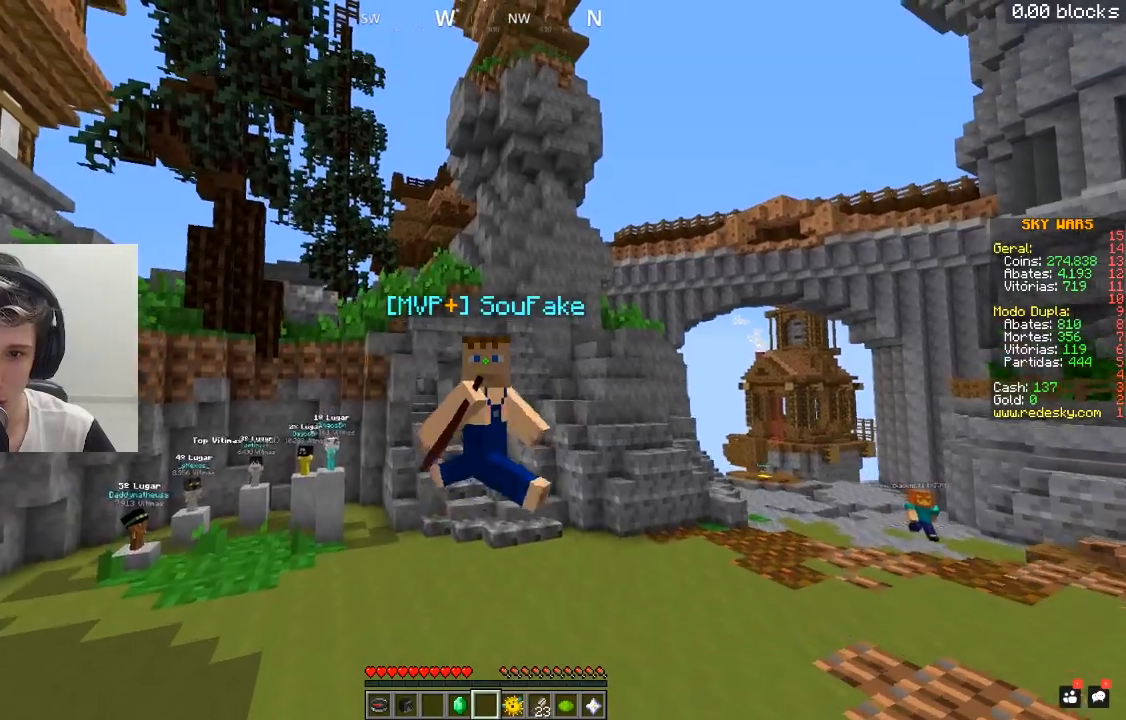
{"keys": ["s", "space"], "mouse": [], "events": []}
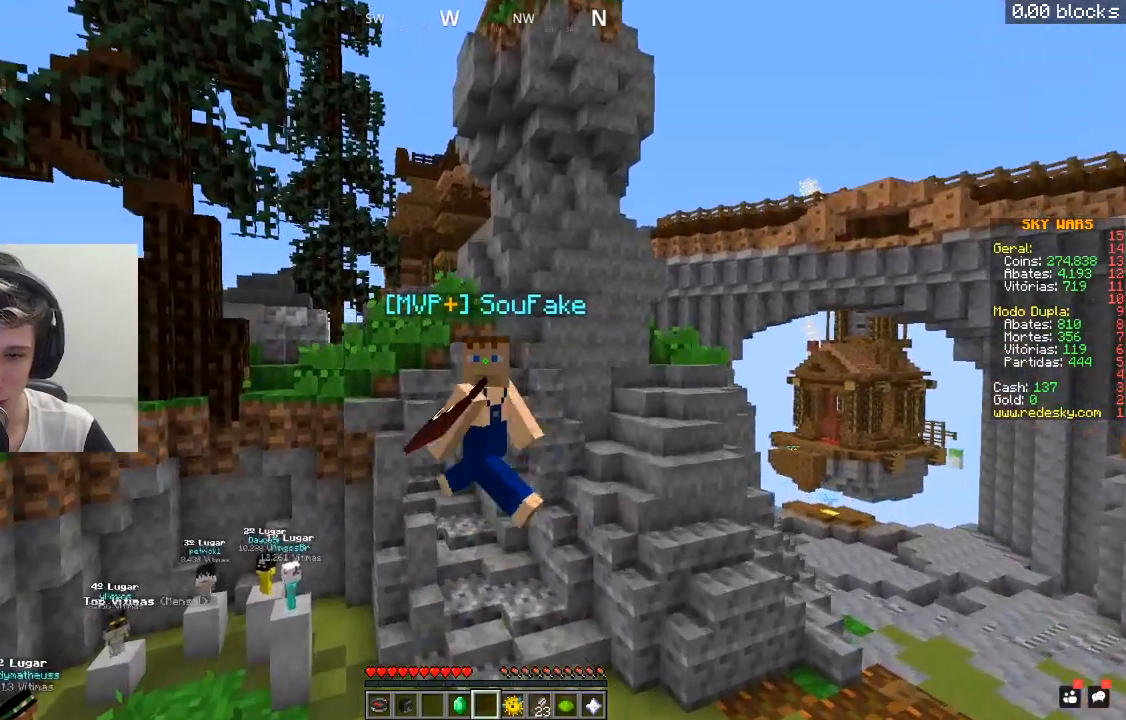
{"keys": ["s", "space"], "mouse": [], "events": []}
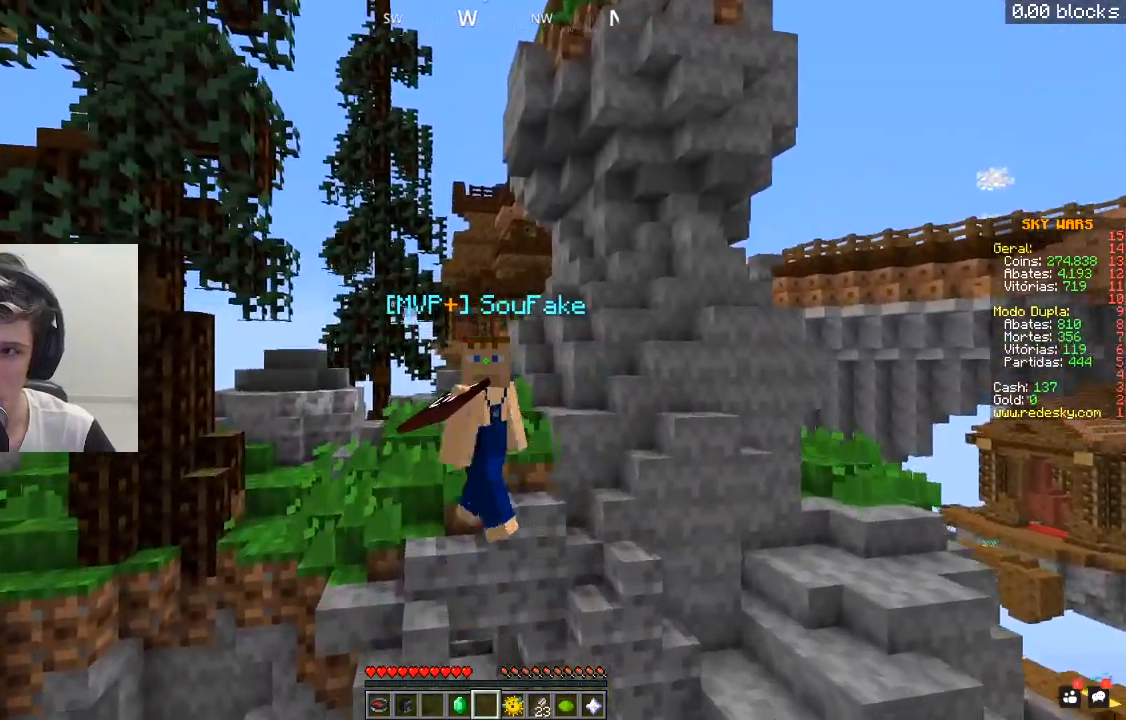
{"keys": ["s", "space"], "mouse": [], "events": []}
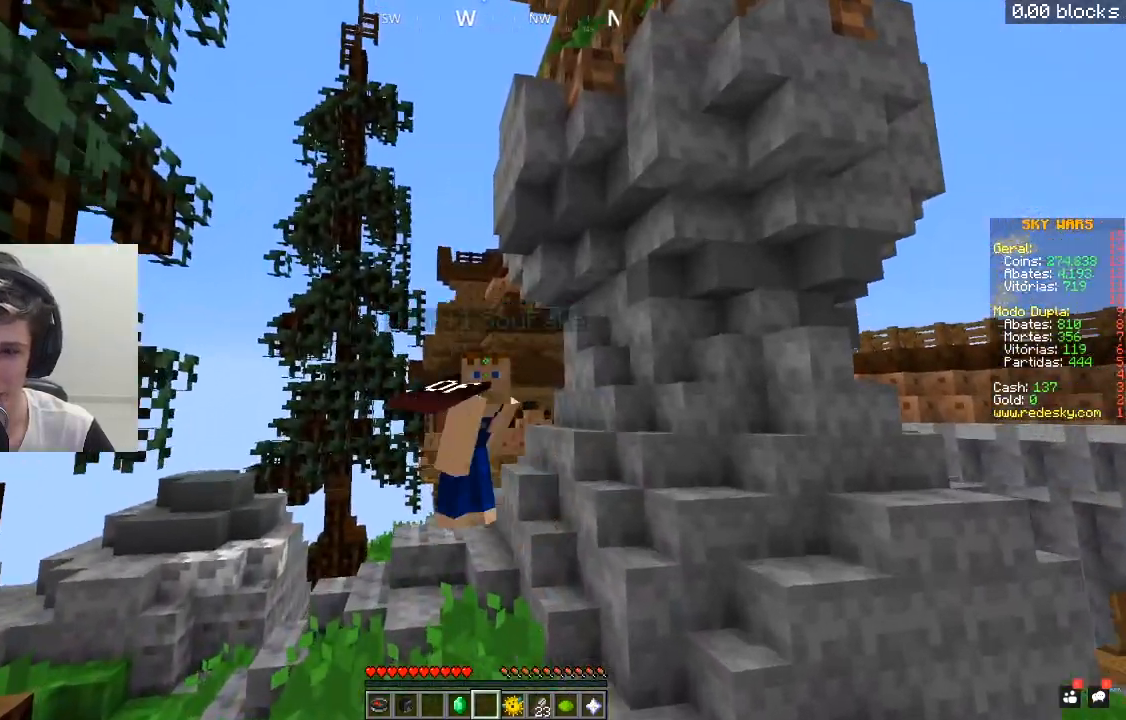
{"keys": ["s", "space"], "mouse": [], "events": [[33, "space", "up"], [183, "s", "up"], [317, "s", "down"], [483, "space", "down"]]}
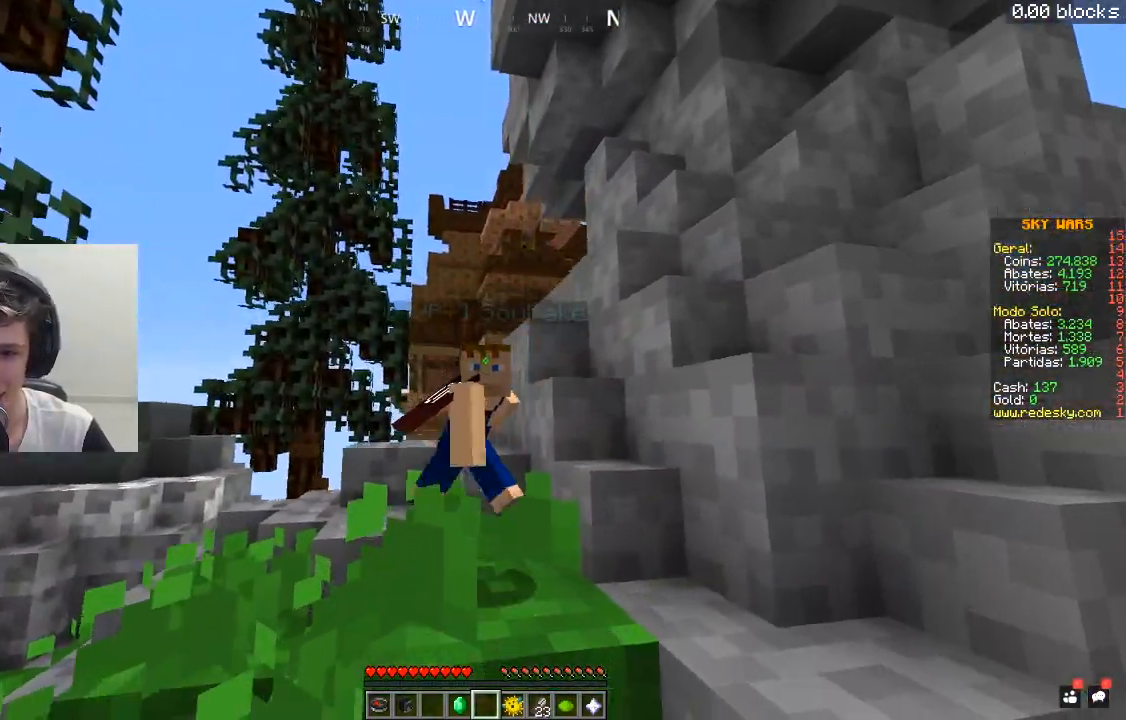
{"keys": ["s"], "mouse": [], "events": [[433, "space", "up"]]}
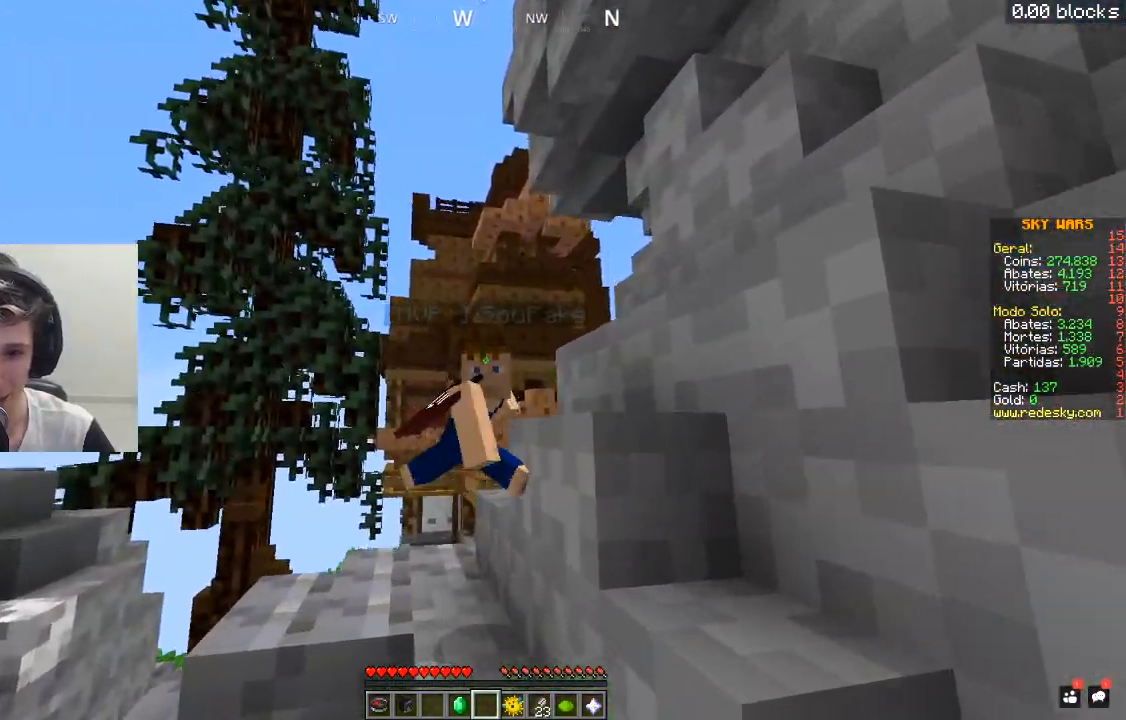
{"keys": ["s", "space"], "mouse": ["left"], "events": [[83, "mouse_left", "down"], [267, "mouse_left", "up"], [283, "space", "down"], [300, "mouse_left", "down"]]}
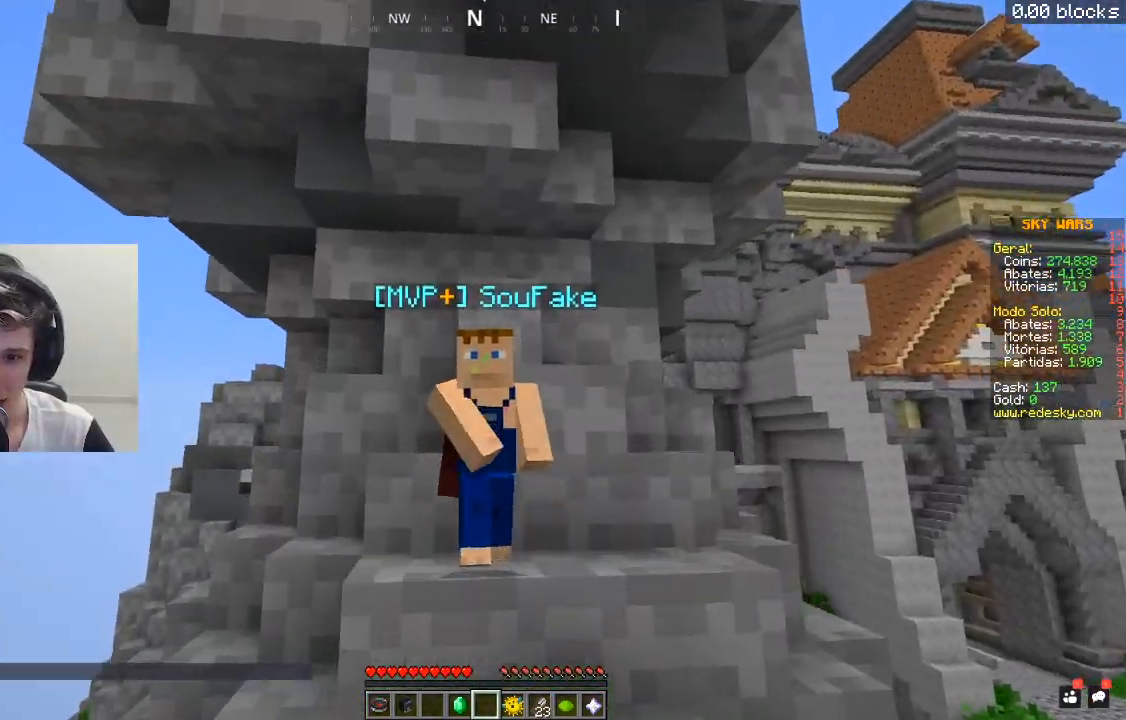
{"keys": ["d", "s", "space"], "mouse": ["left"], "events": [[50, "d", "down"], [50, "space", "up"], [100, "mouse_left", "up"], [200, "mouse_left", "down"], [350, "mouse_left", "up"], [350, "space", "down"], [400, "mouse_left", "down"]]}
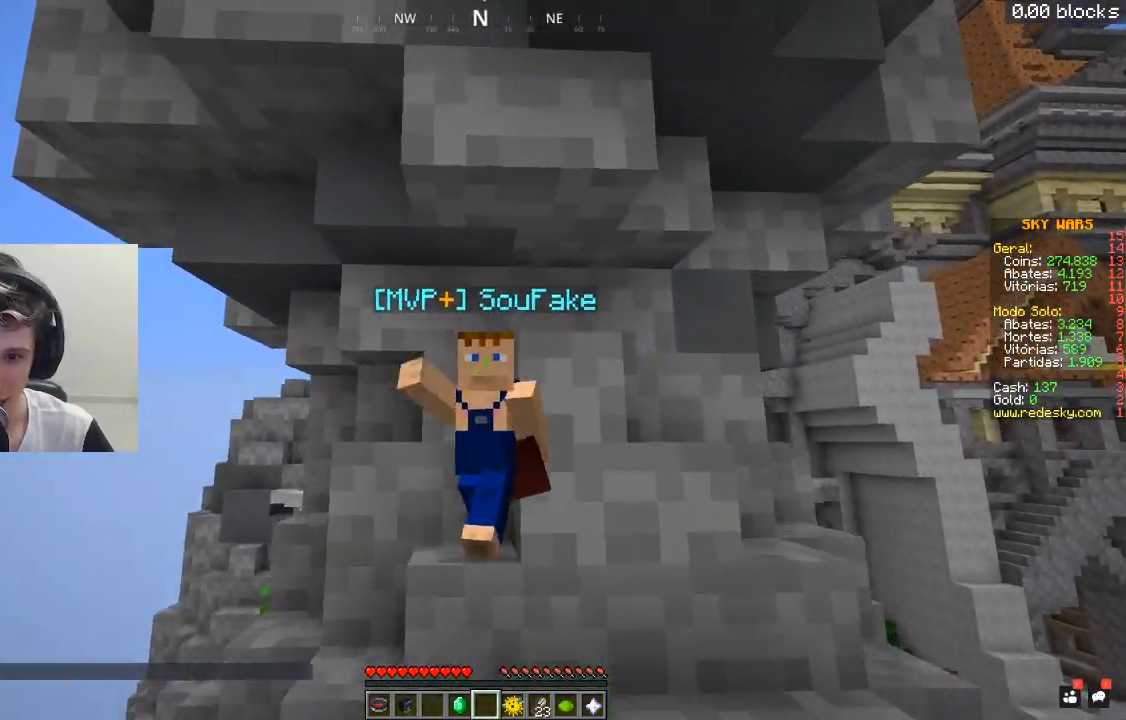
{"keys": ["w"], "mouse": [], "events": [[50, "mouse_left", "up"], [50, "space", "up"], [100, "d", "up"], [100, "mouse_left", "down"], [200, "a", "down"], [200, "mouse_left", "up"], [450, "a", "up"], [450, "s", "up"], [500, "w", "down"]]}
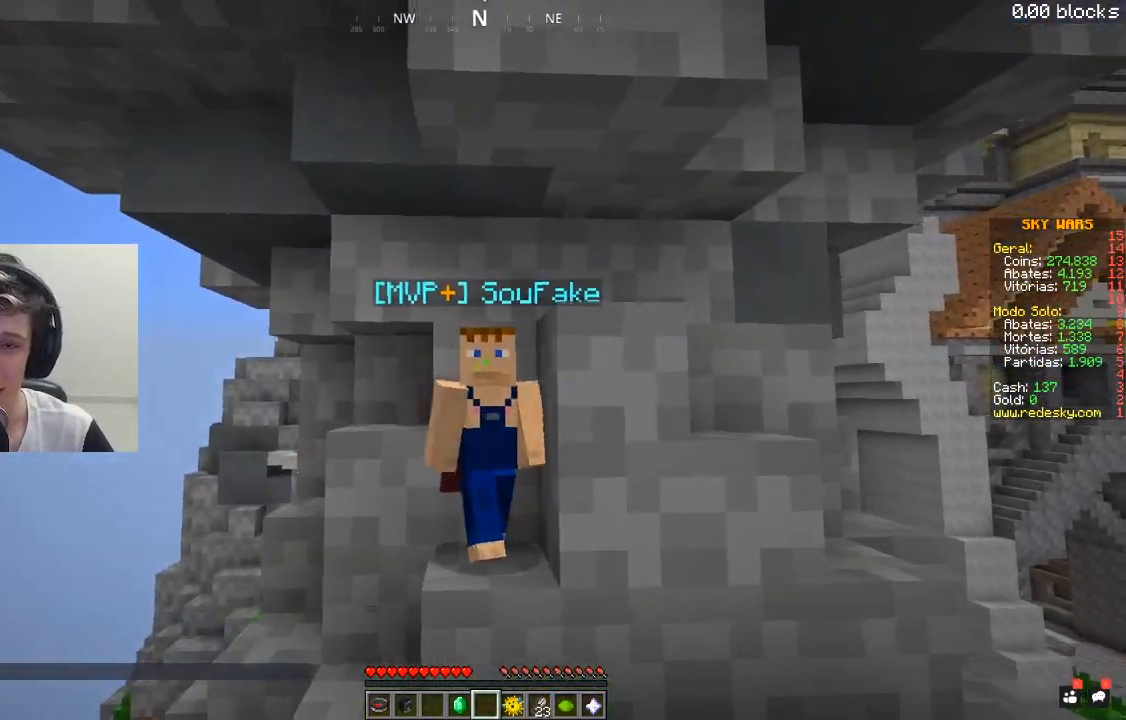
{"keys": ["a", "w"], "mouse": [], "events": [[100, "a", "down"]]}
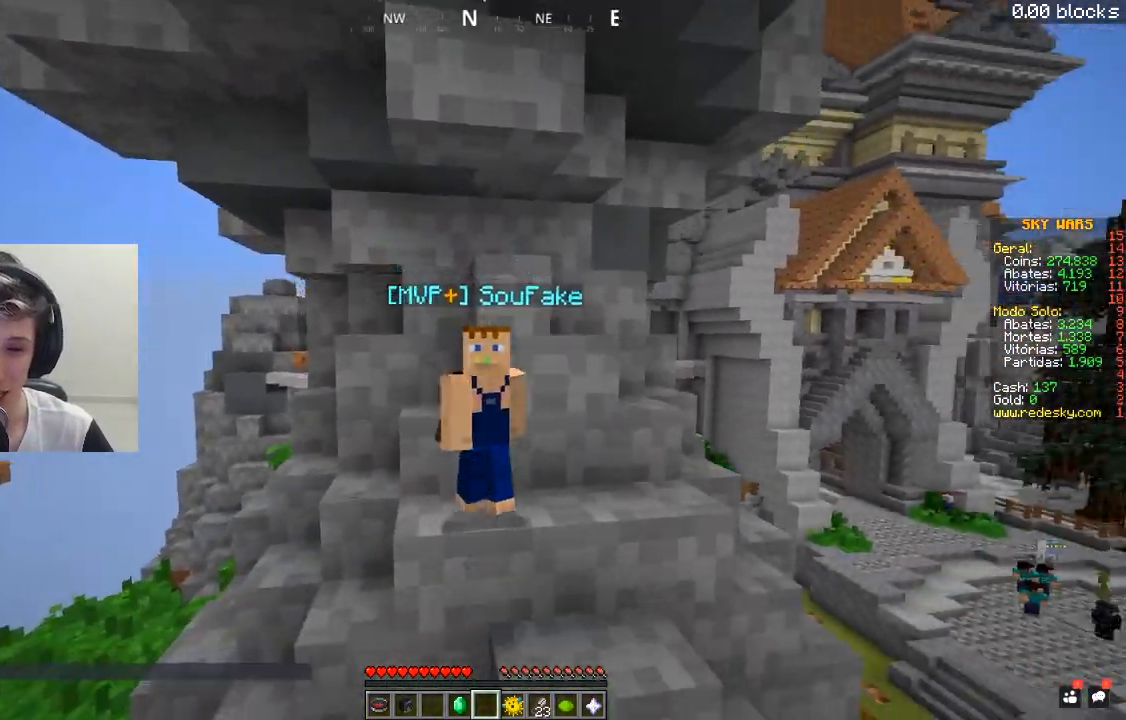
{"keys": ["s"], "mouse": [], "events": [[50, "w", "up"], [150, "s", "down"], [400, "a", "up"]]}
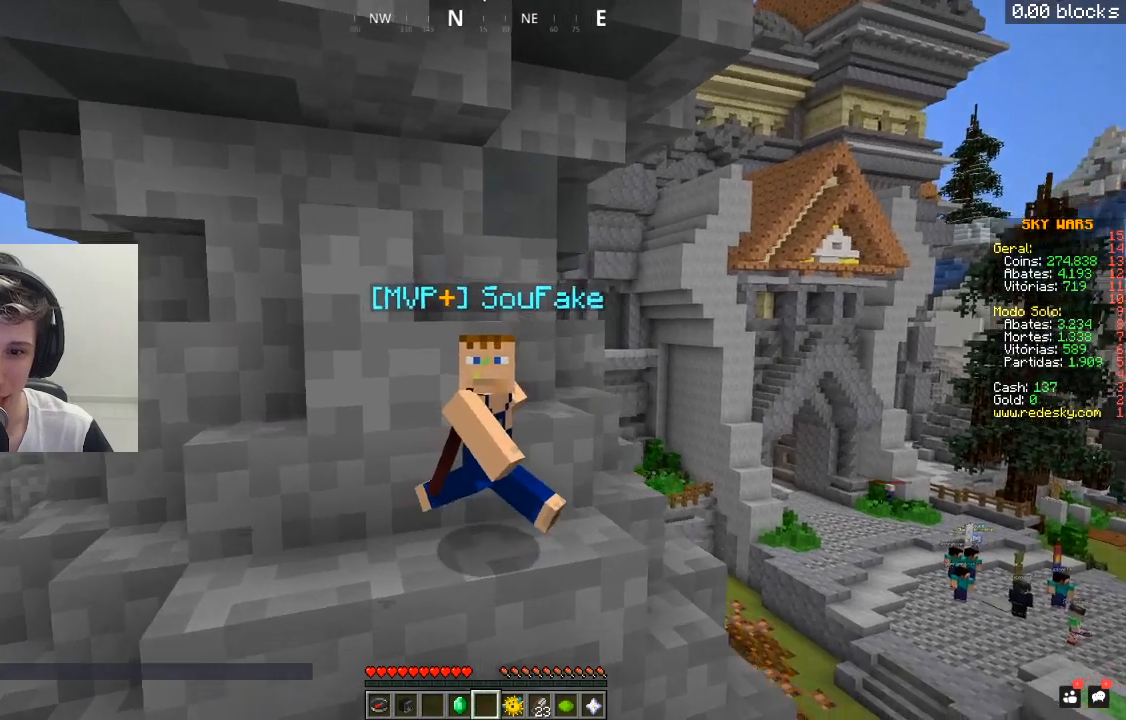
{"keys": ["a"], "mouse": [], "events": [[50, "space", "down"], [233, "a", "down"], [300, "space", "up"], [450, "s", "up"]]}
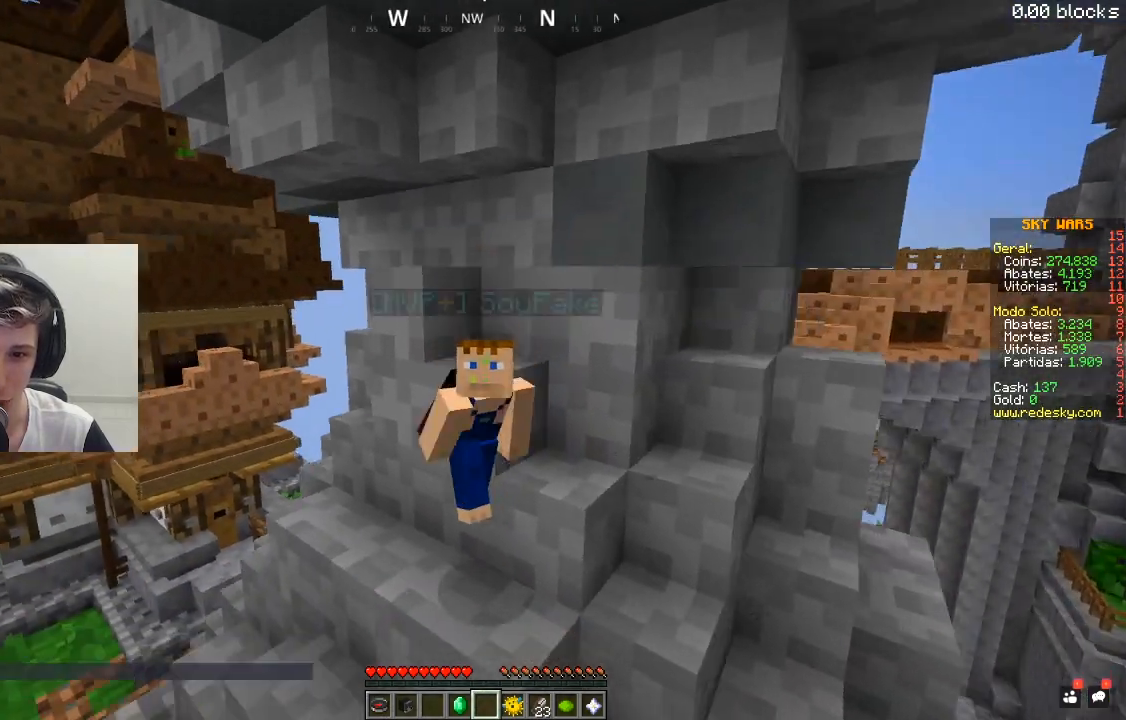
{"keys": [], "mouse": [], "events": [[50, "a", "up"]]}
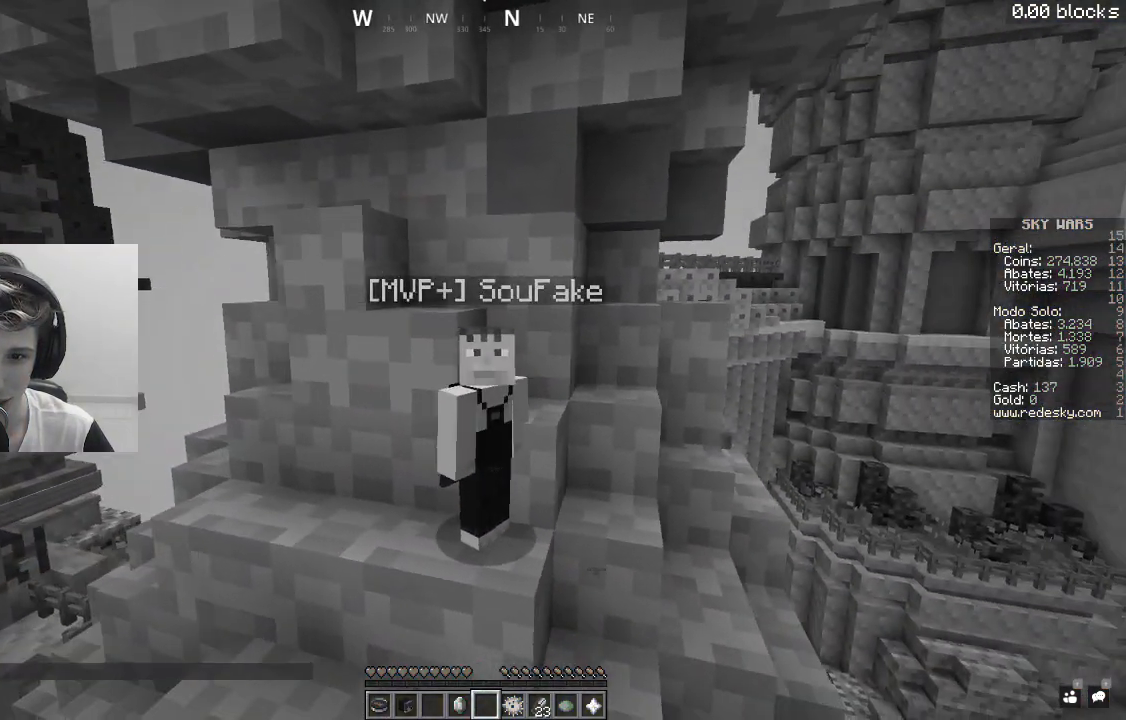
{"keys": [], "mouse": [], "events": []}
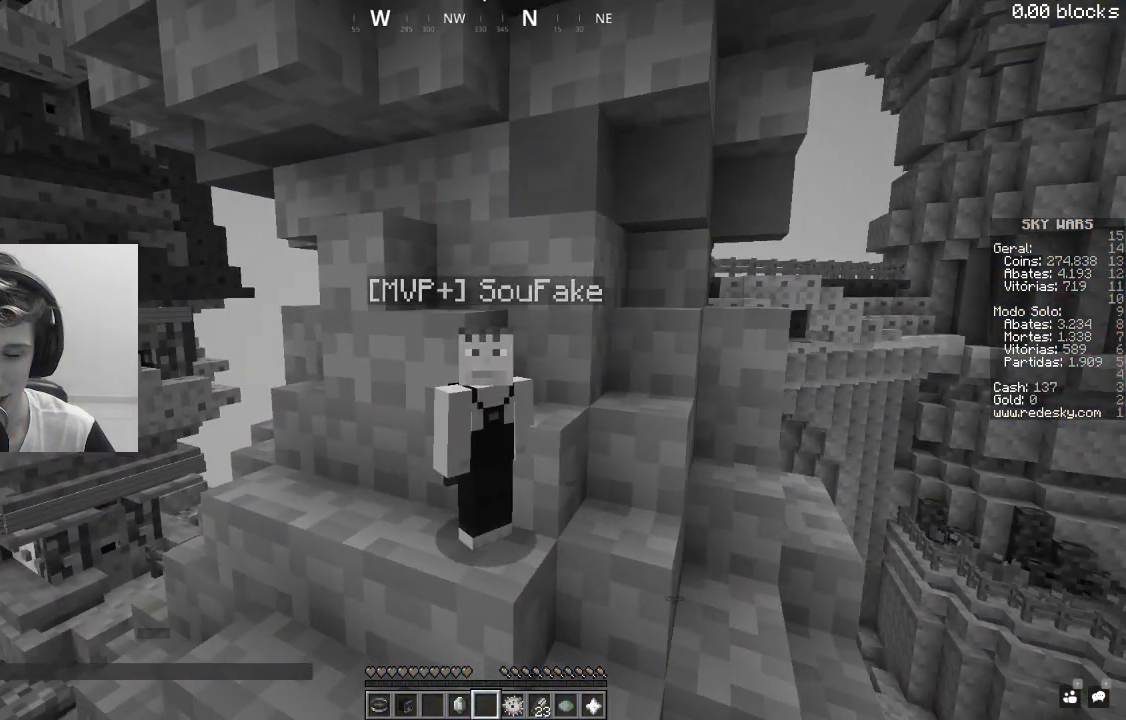
{"keys": [], "mouse": [], "events": []}
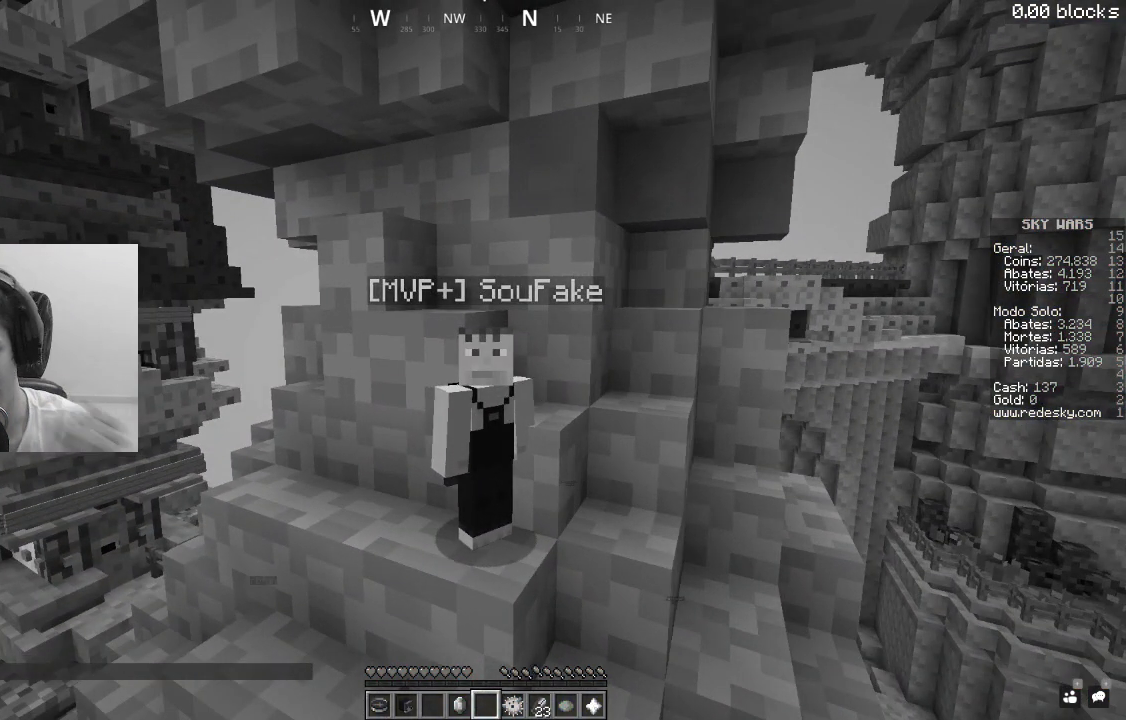
{"keys": [], "mouse": [], "events": []}
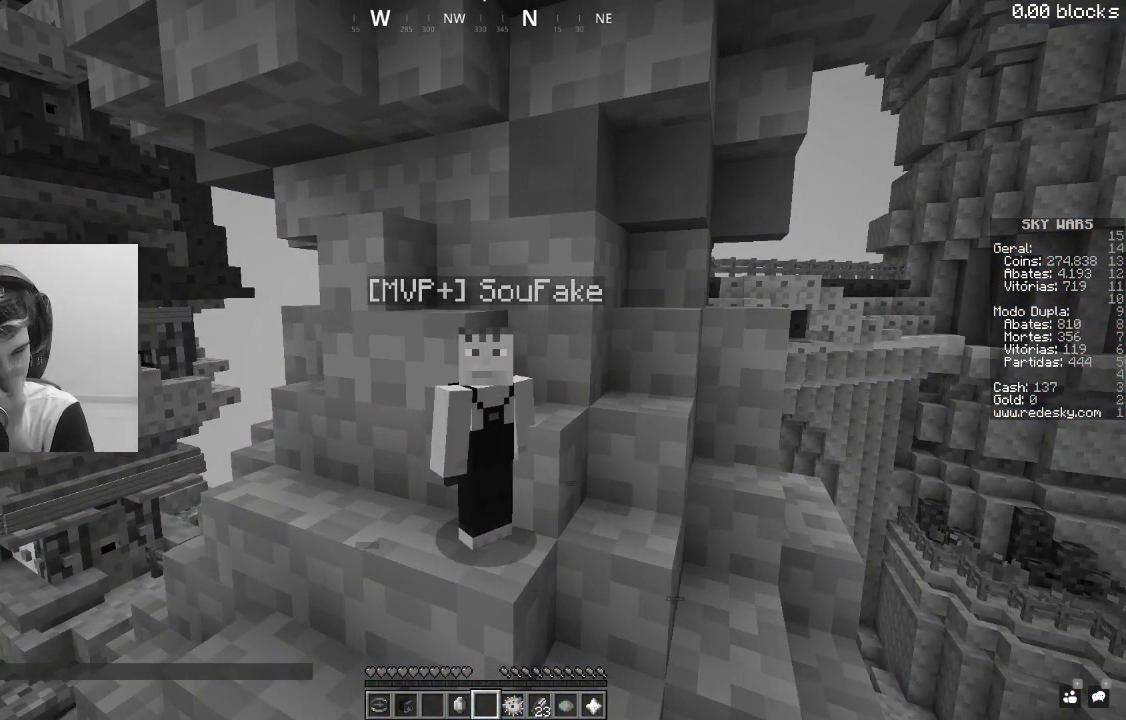
{"keys": [], "mouse": [], "events": []}
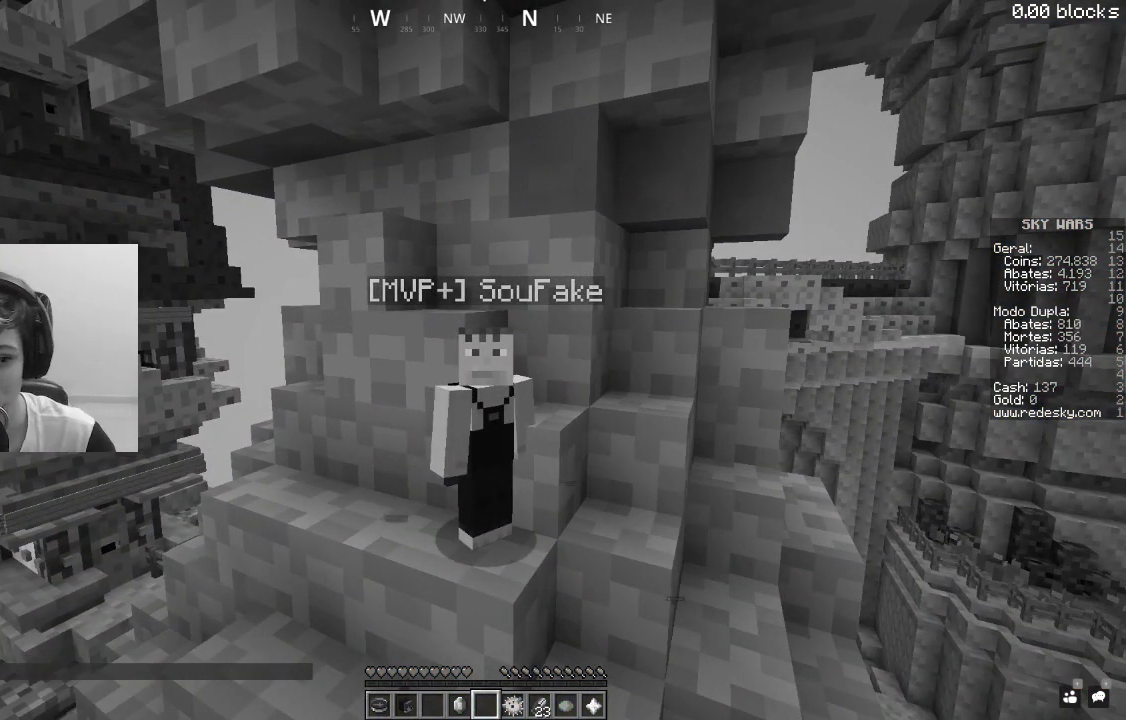
{"keys": [], "mouse": [], "events": []}
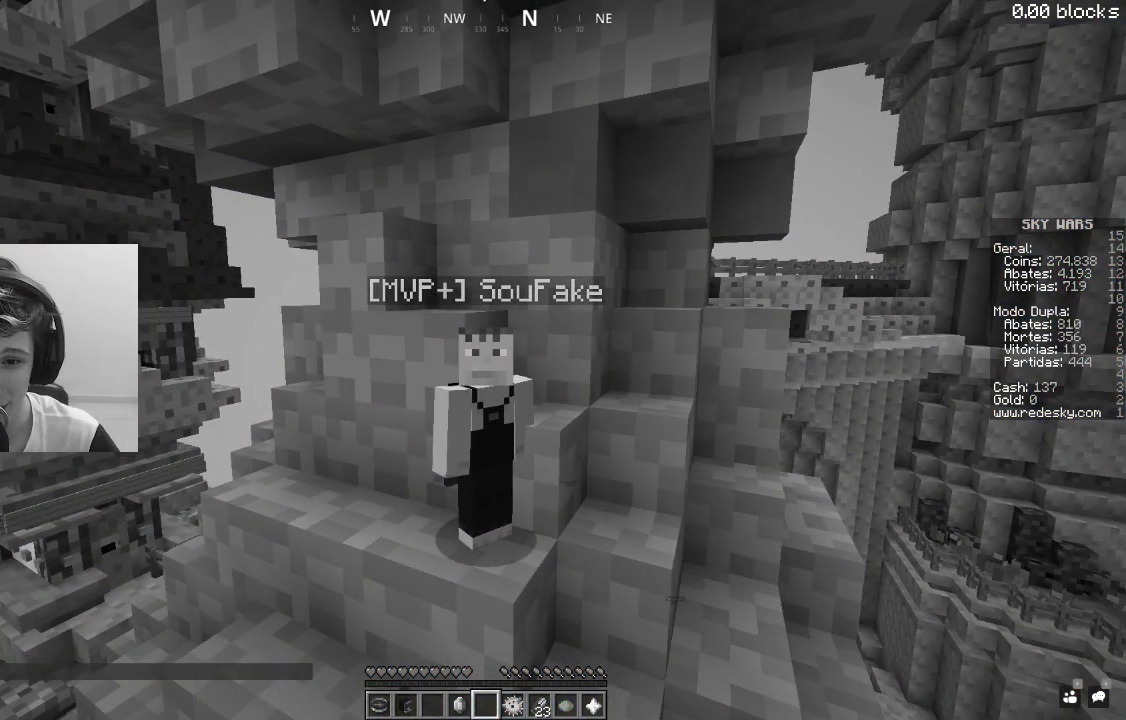
{"keys": ["w"], "mouse": [], "events": [[200, "w", "down"]]}
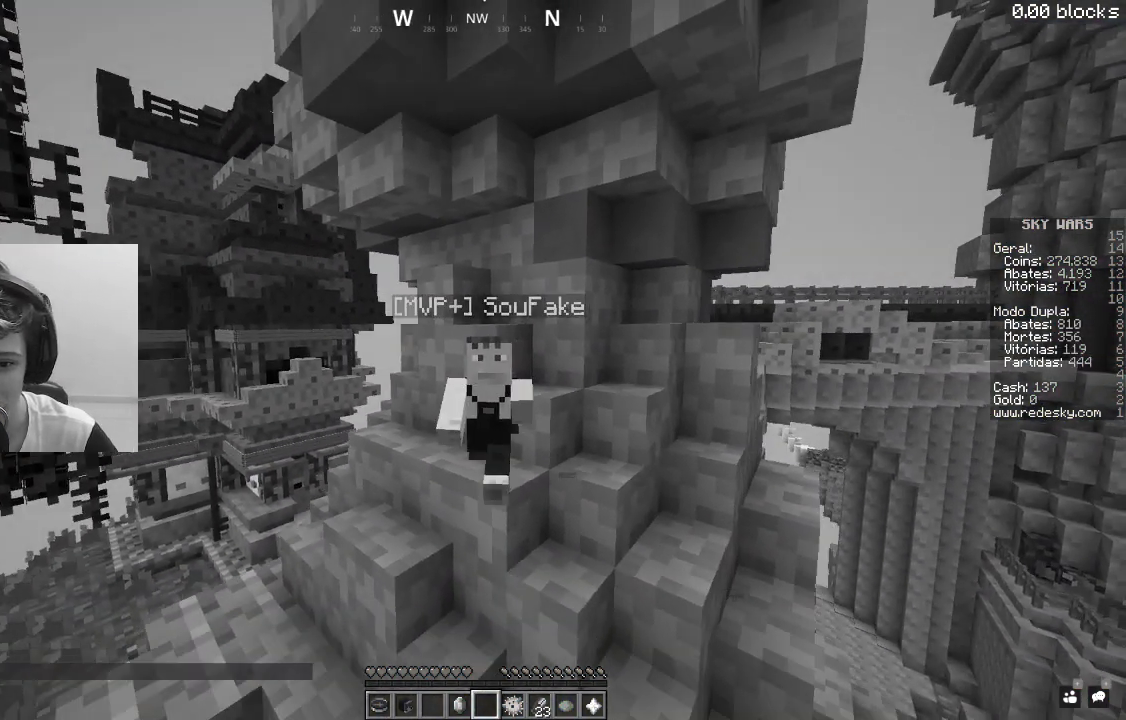
{"keys": ["w"], "mouse": [], "events": []}
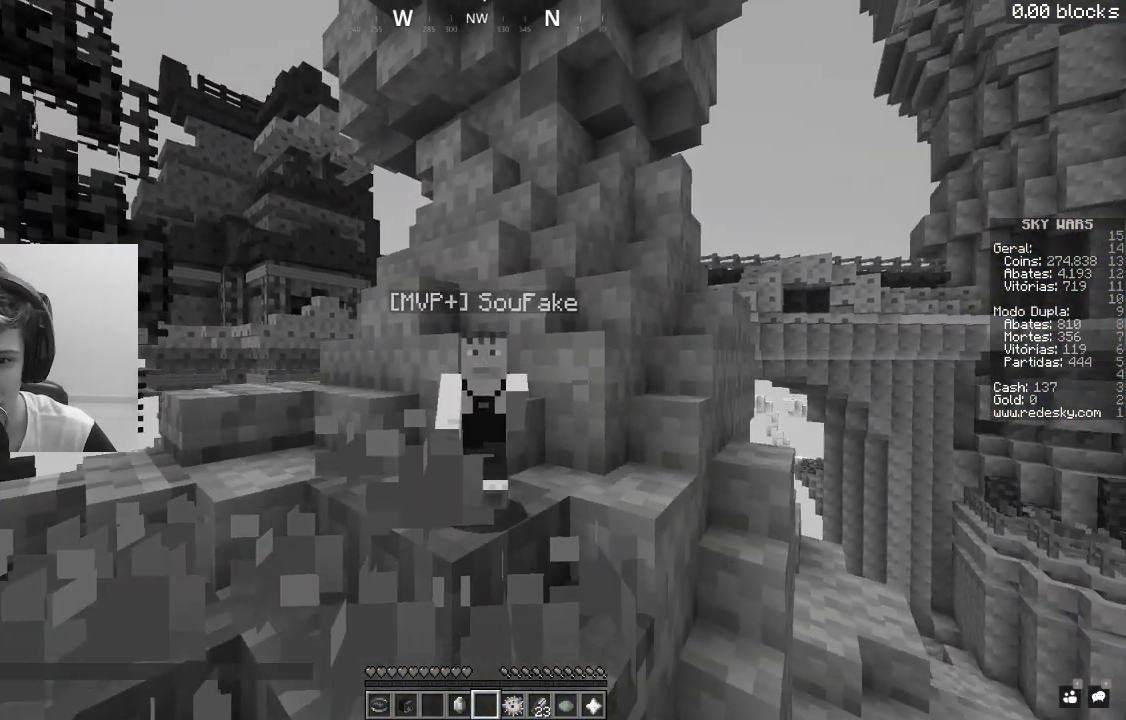
{"keys": ["s"], "mouse": ["left"], "events": [[300, "mouse_left", "down"], [350, "w", "up"], [400, "mouse_right", "down"], [400, "s", "down"], [450, "mouse_left", "up"], [500, "mouse_left", "down"], [500, "mouse_right", "up"]]}
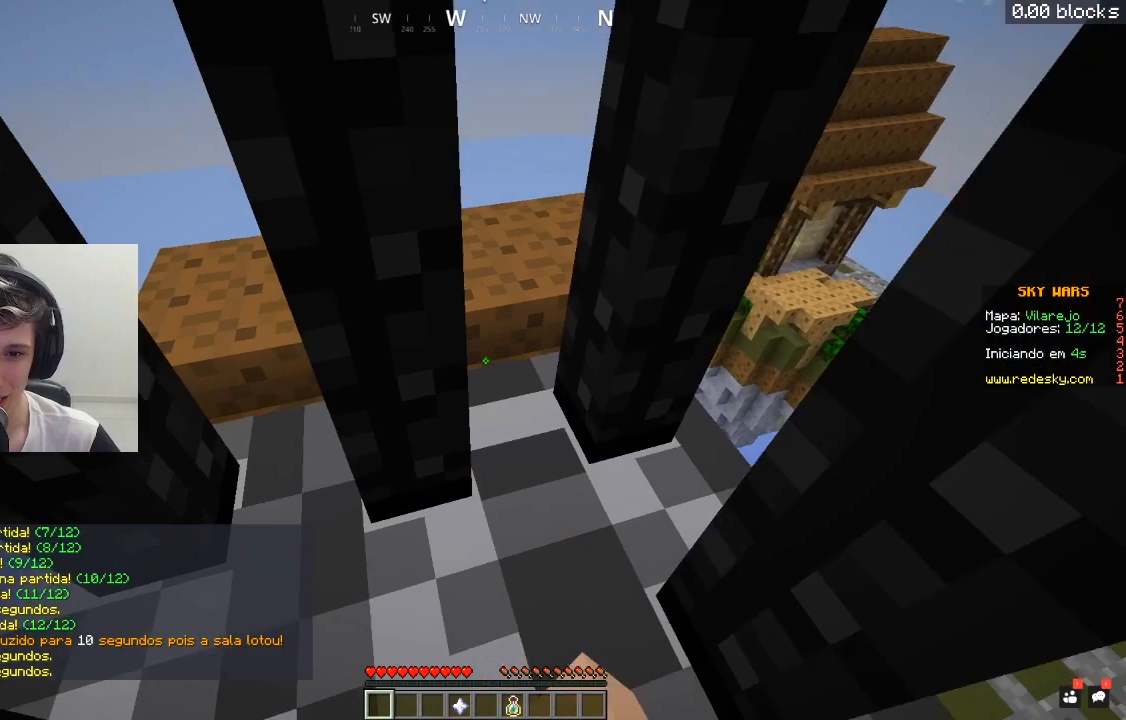
{"keys": ["s"], "mouse": [], "events": [[50, "mouse_right", "down"], [183, "s", "up"], [200, "mouse_left", "up"], [200, "mouse_right", "up"], [283, "w", "down"], [450, "w", "up"], [500, "s", "down"]]}
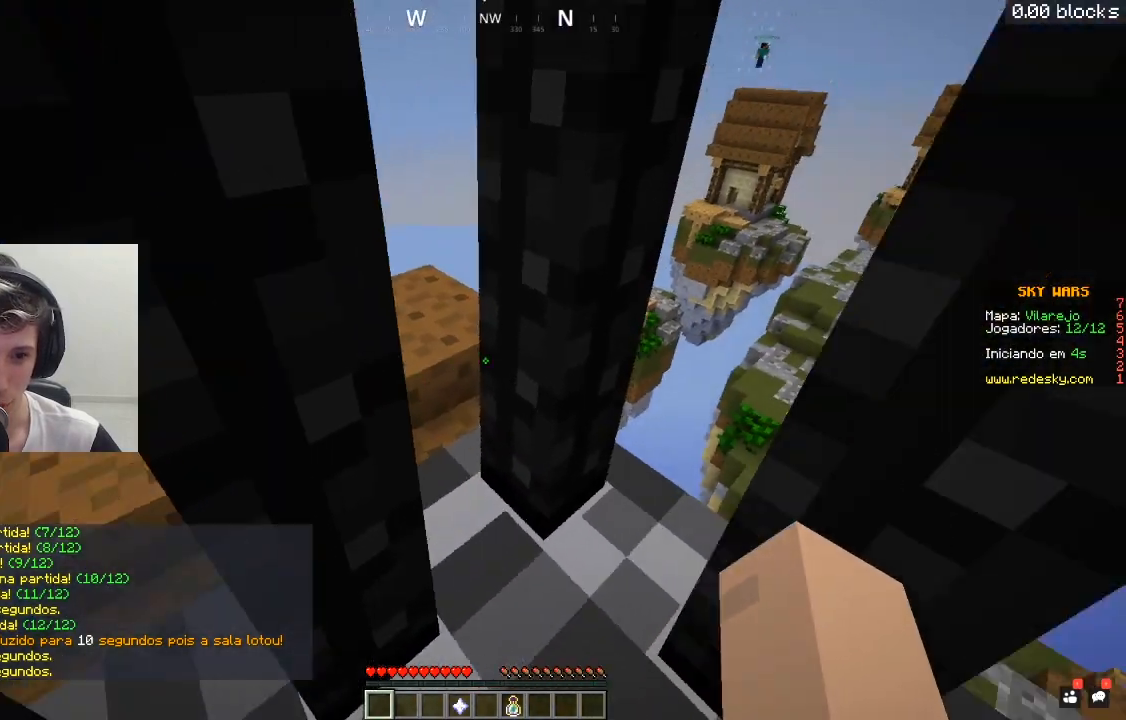
{"keys": [], "mouse": [], "events": [[250, "s", "up"], [350, "w", "down"], [483, "w", "up"]]}
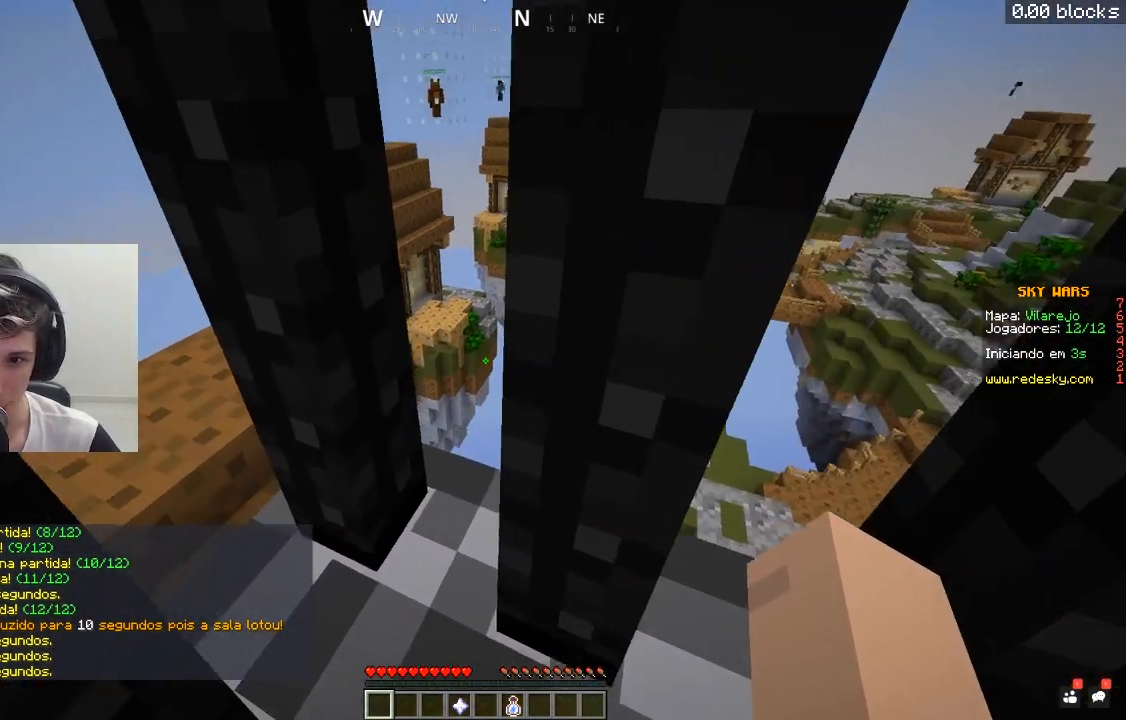
{"keys": [], "mouse": [], "events": [[300, "s", "down"], [500, "s", "up"]]}
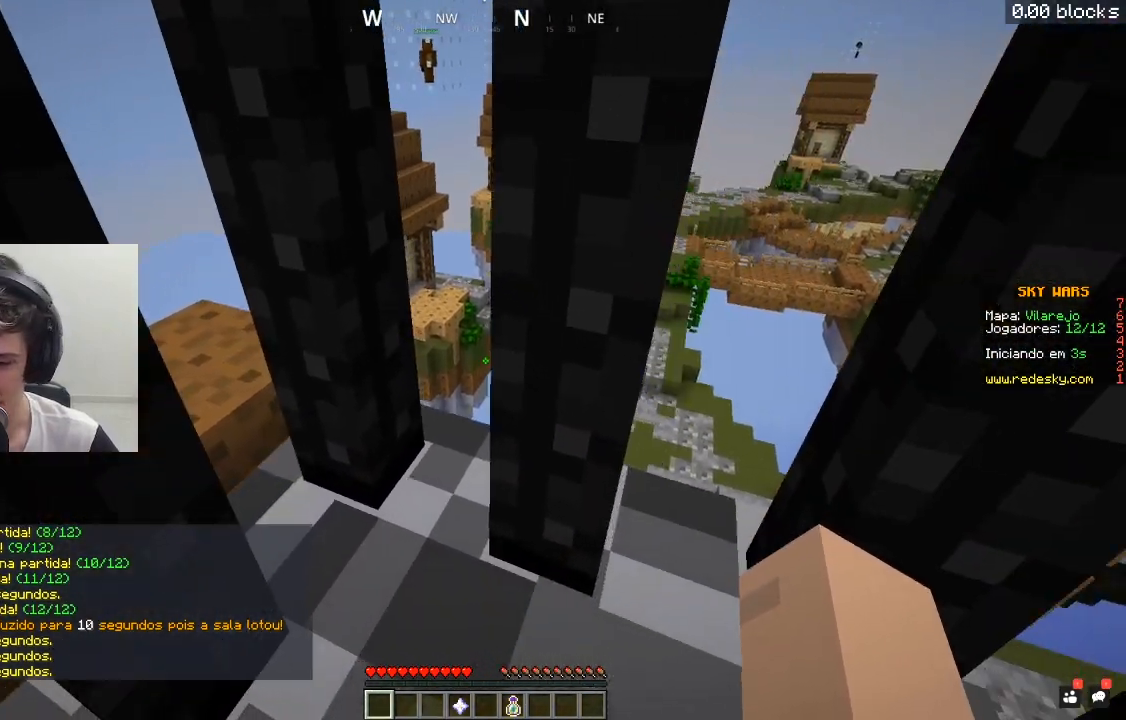
{"keys": ["s"], "mouse": ["left", "right"], "events": [[100, "mouse_right", "down"], [200, "mouse_right", "up"], [250, "w", "down"], [400, "mouse_left", "down"], [450, "w", "up"], [500, "mouse_right", "down"], [500, "s", "down"]]}
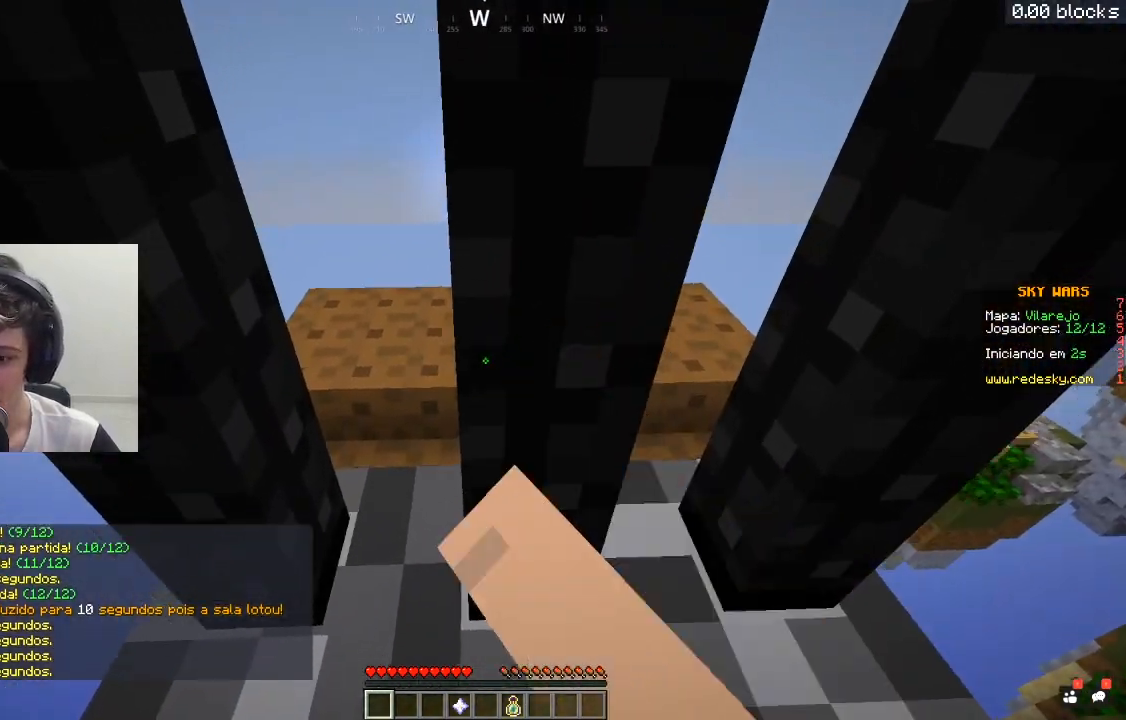
{"keys": [], "mouse": [], "events": [[183, "s", "up"], [300, "mouse_right", "up"], [350, "mouse_left", "up"], [350, "mouse_right", "down"], [350, "w", "down"], [500, "mouse_right", "up"], [500, "w", "up"]]}